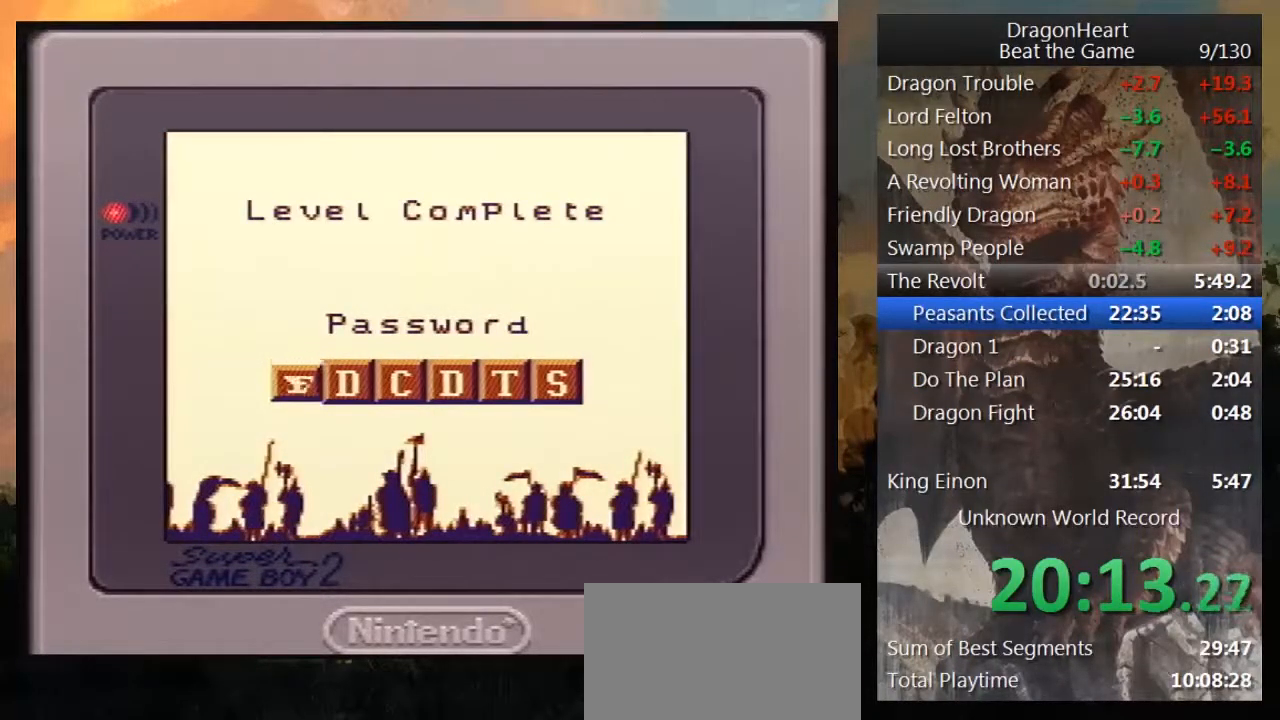
Gameplay with a controller (Nintendo layout); each line is a JSON object with the inputs held at the frame after it. "events" lists button and stick changes between this image and that frame as [ms after this image, input, new state], when the widget could be followed in between. Not read: L3 R3.
{"buttons": [], "events": [[100, "B", "up"], [200, "B", "down"], [350, "B", "up"], [417, "B", "down"], [500, "B", "up"]]}
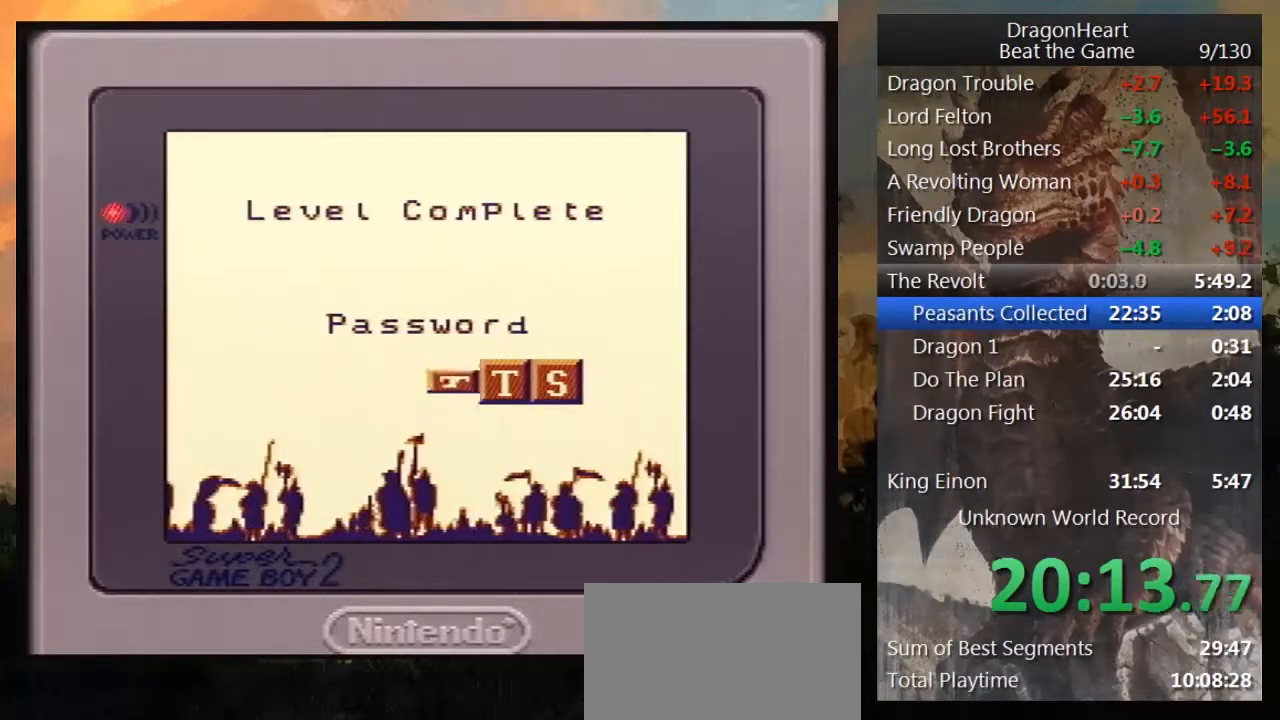
{"buttons": ["B"], "events": [[100, "B", "down"], [200, "B", "up"], [283, "B", "down"], [417, "B", "up"], [483, "B", "down"]]}
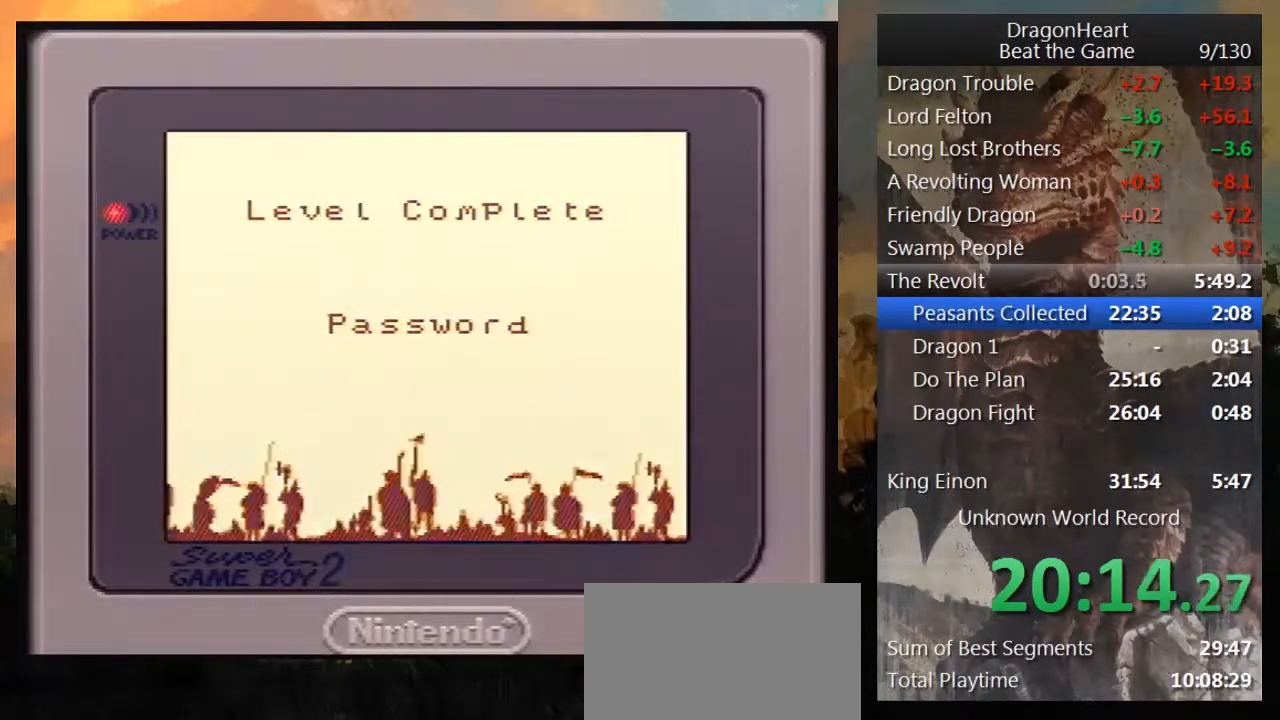
{"buttons": [], "events": [[100, "B", "up"], [167, "B", "down"], [283, "B", "up"], [383, "B", "down"], [483, "B", "up"]]}
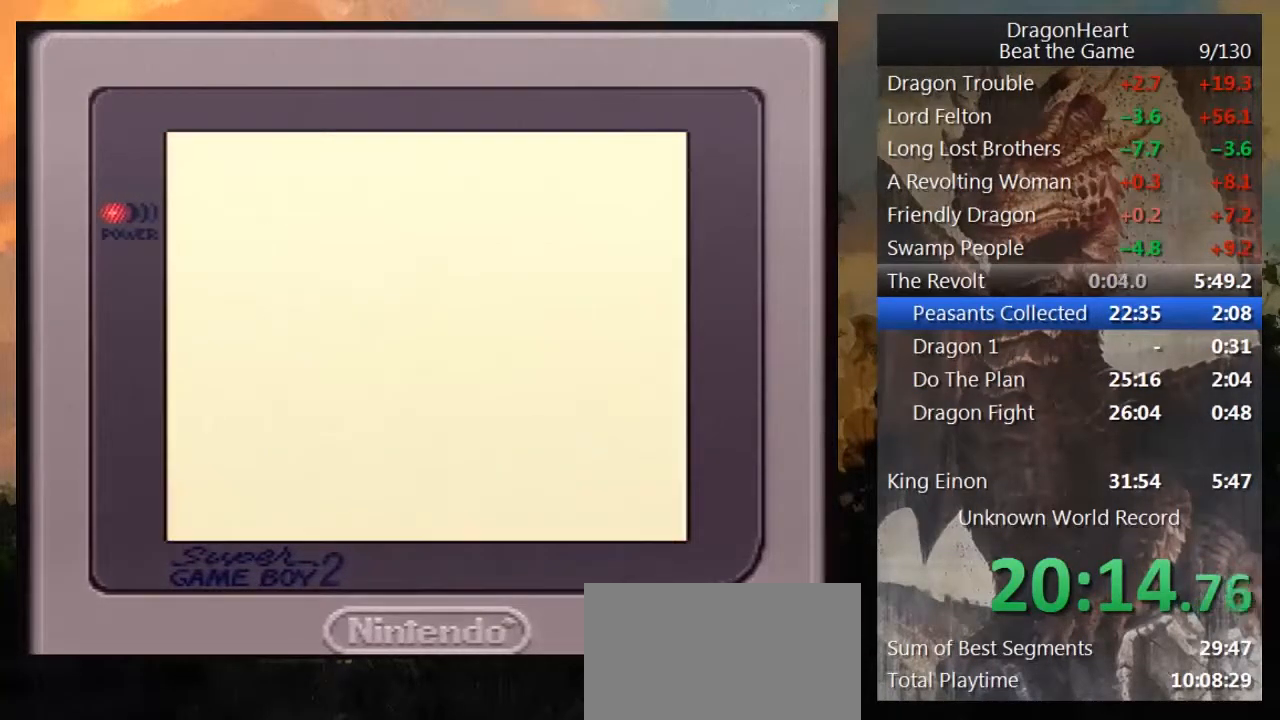
{"buttons": ["B"], "events": [[67, "B", "down"], [167, "B", "up"], [267, "B", "down"], [350, "B", "up"], [450, "B", "down"]]}
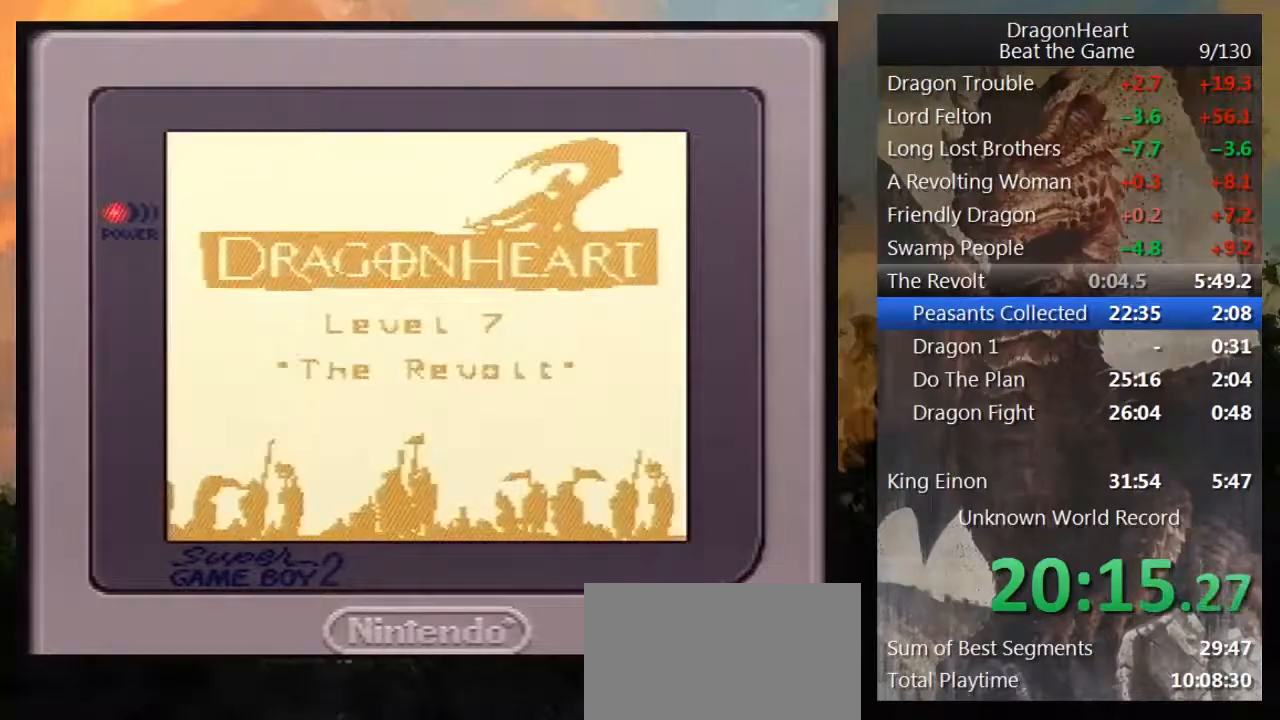
{"buttons": [], "events": [[33, "B", "up"], [167, "B", "down"], [283, "B", "up"], [383, "B", "down"], [450, "B", "up"]]}
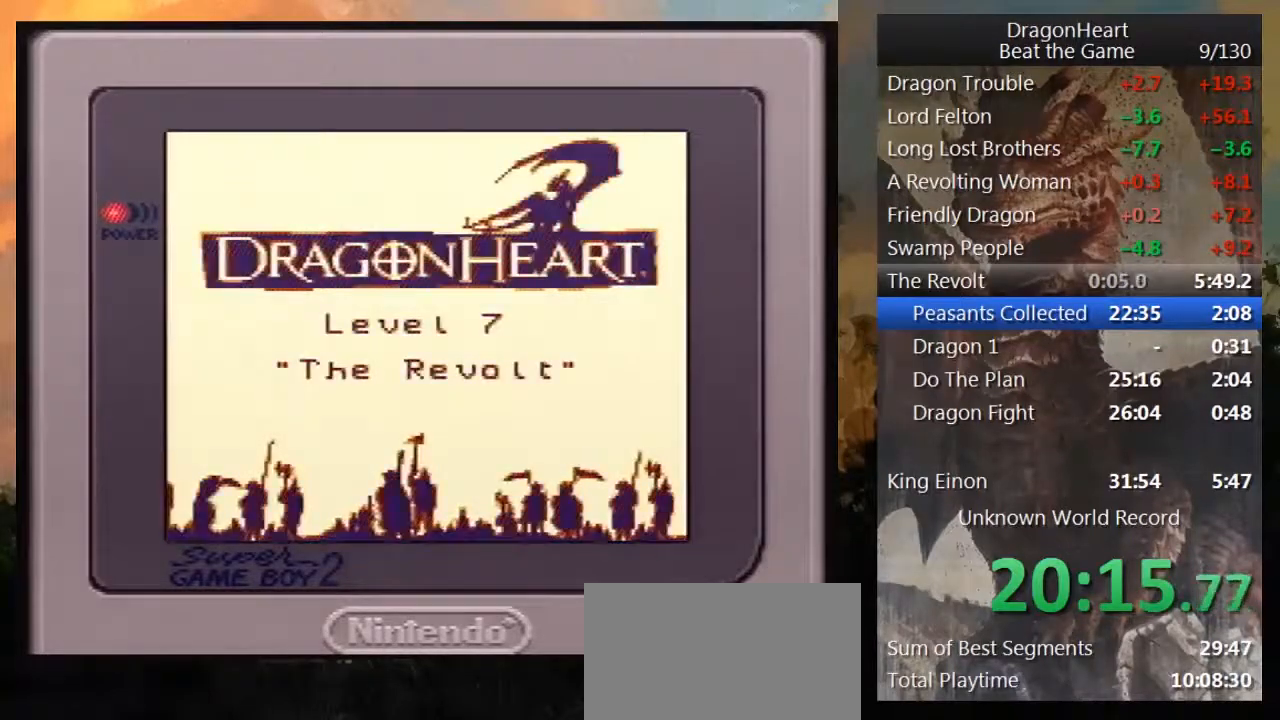
{"buttons": ["B"], "events": [[67, "B", "down"], [183, "B", "up"], [250, "B", "down"], [383, "B", "up"], [433, "B", "down"]]}
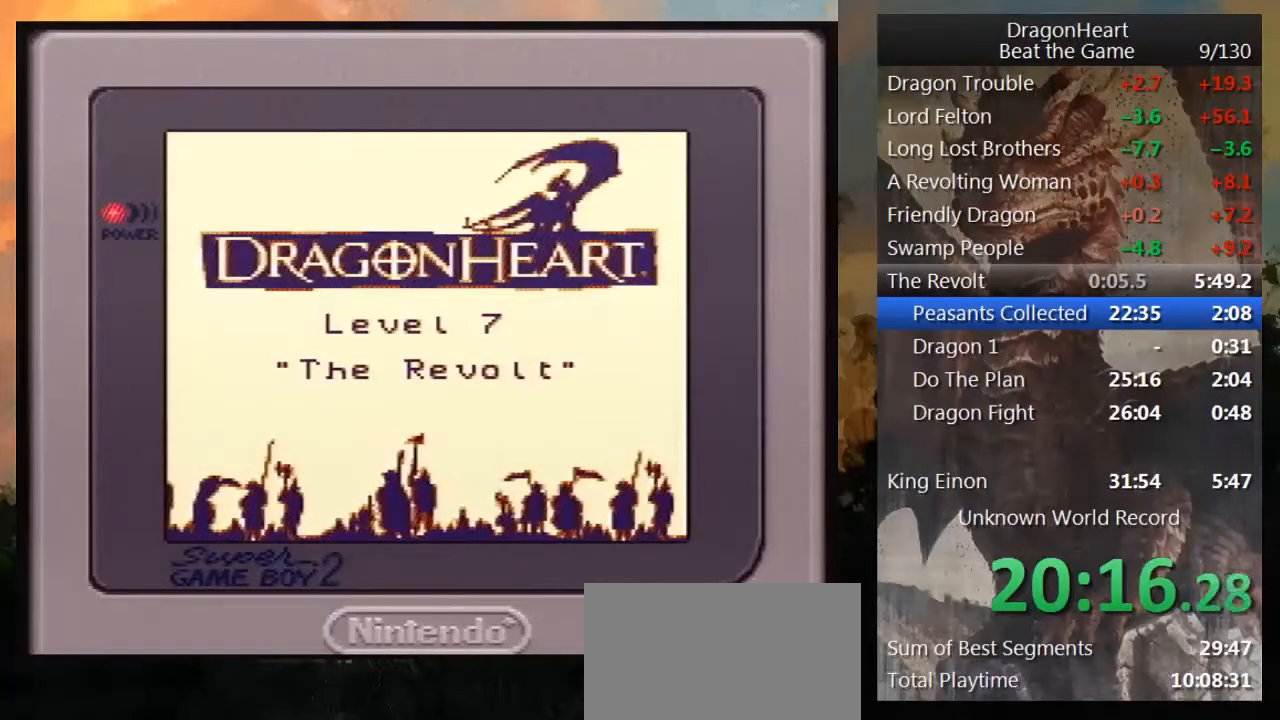
{"buttons": ["B"], "events": [[67, "B", "up"], [133, "B", "down"], [250, "B", "up"], [350, "B", "down"], [417, "B", "up"], [467, "B", "down"]]}
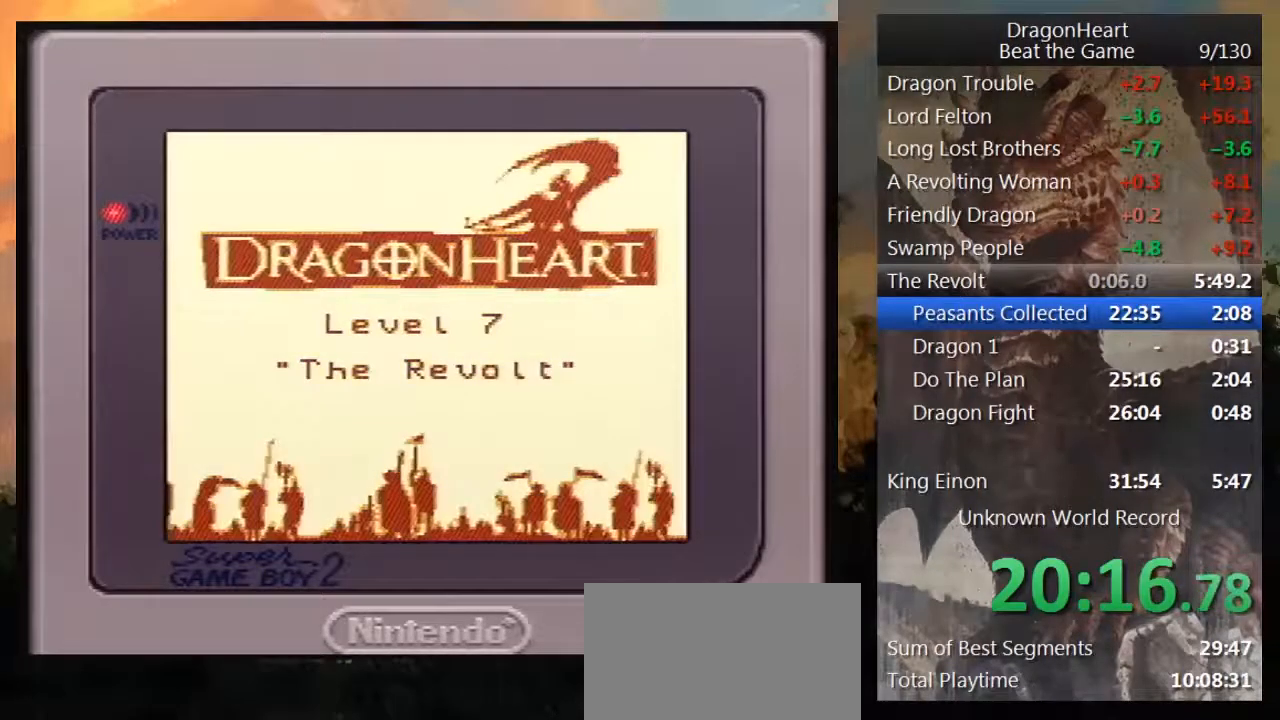
{"buttons": ["B"], "events": [[67, "B", "up"], [133, "B", "down"], [233, "B", "up"], [317, "B", "down"], [400, "B", "up"], [500, "B", "down"]]}
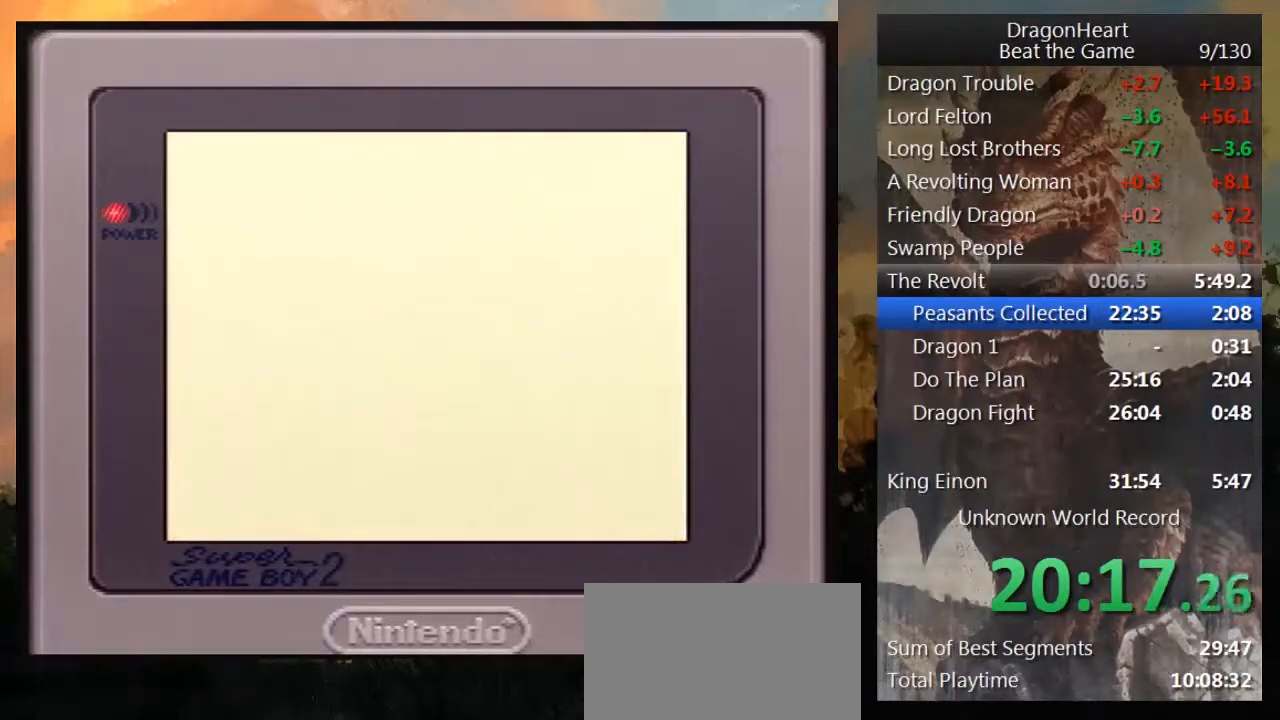
{"buttons": ["B"], "events": [[67, "B", "up"], [167, "B", "down"], [250, "B", "up"], [317, "B", "down"], [417, "B", "up"], [500, "B", "down"]]}
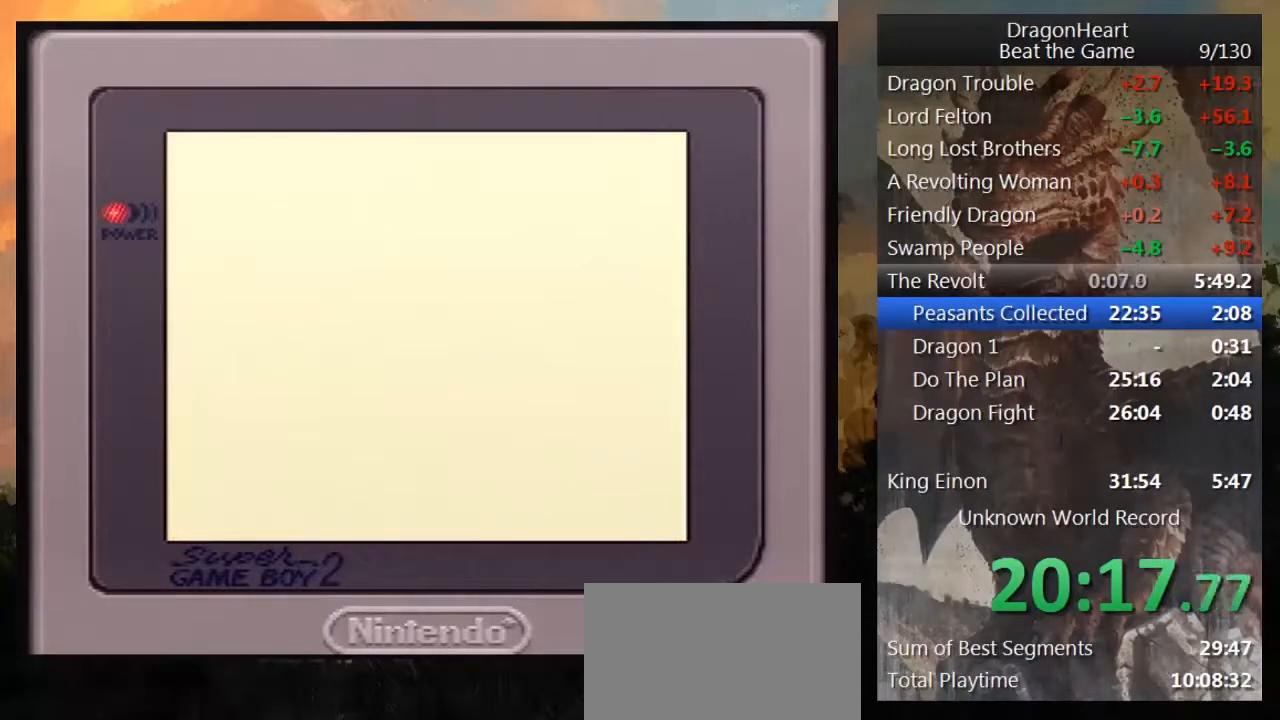
{"buttons": [], "events": [[67, "B", "up"]]}
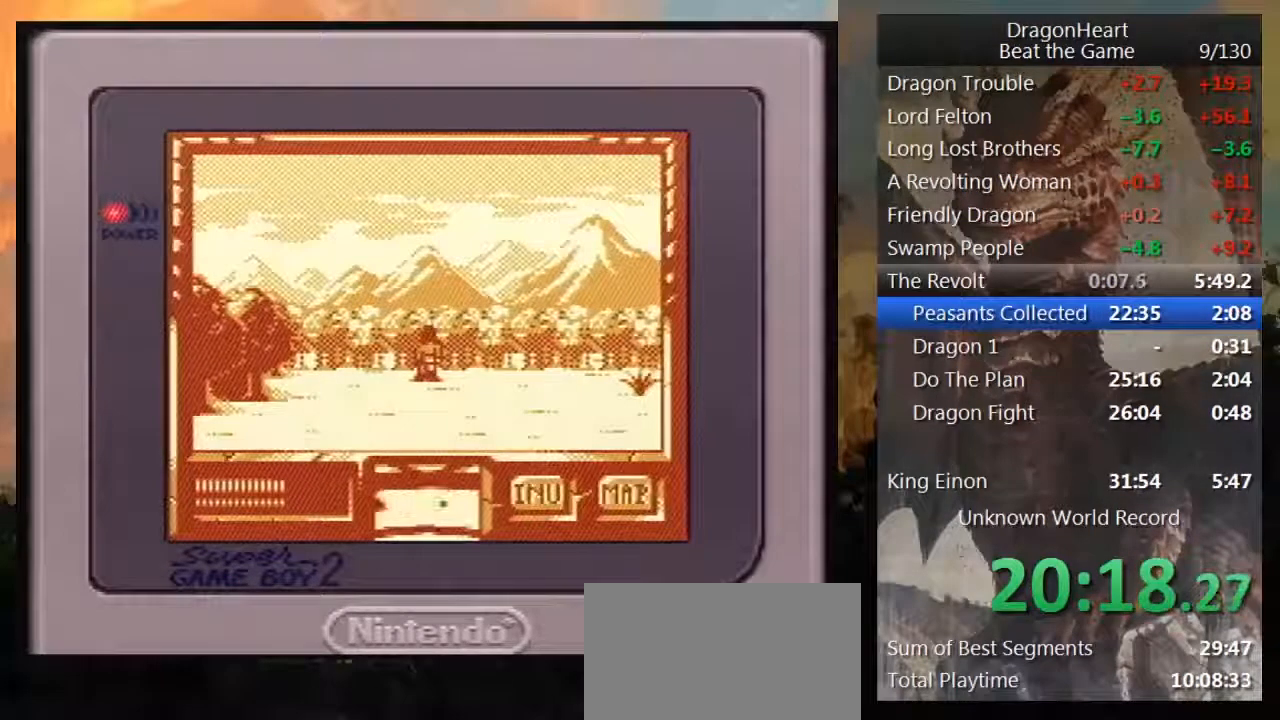
{"buttons": ["DPAD_UP"], "events": [[317, "DPAD_UP", "down"]]}
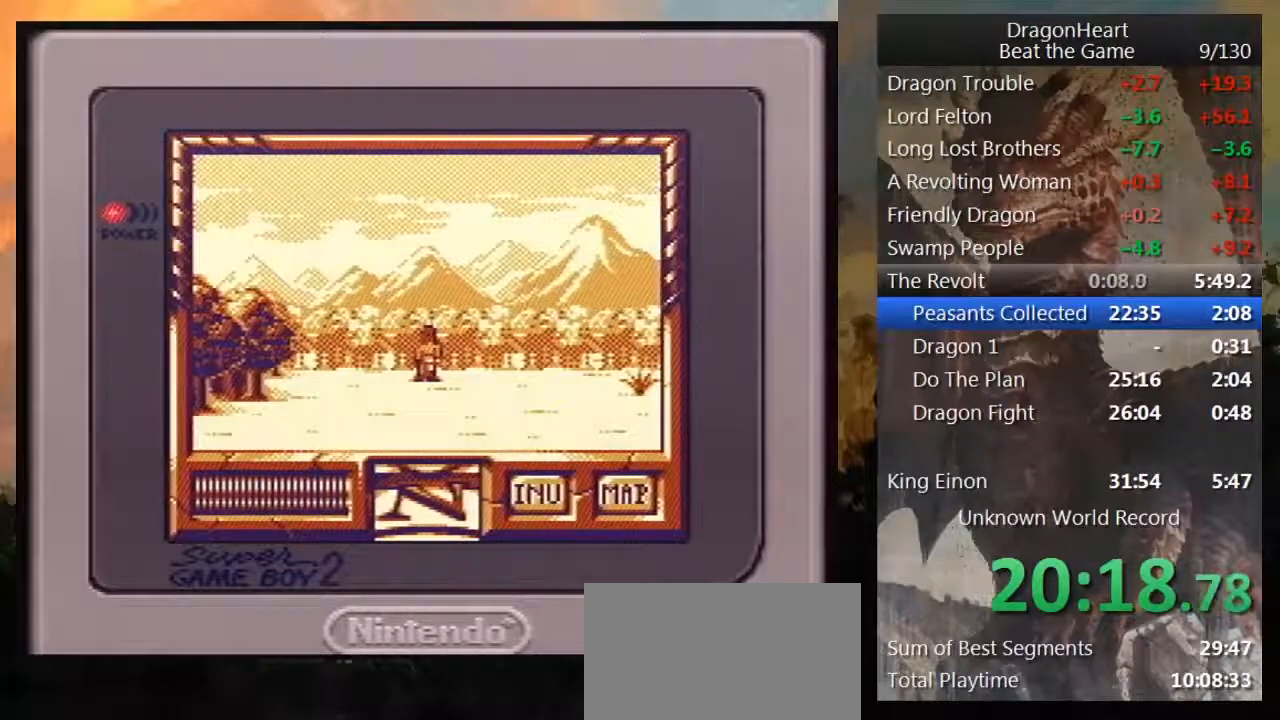
{"buttons": [], "events": [[383, "DPAD_UP", "up"]]}
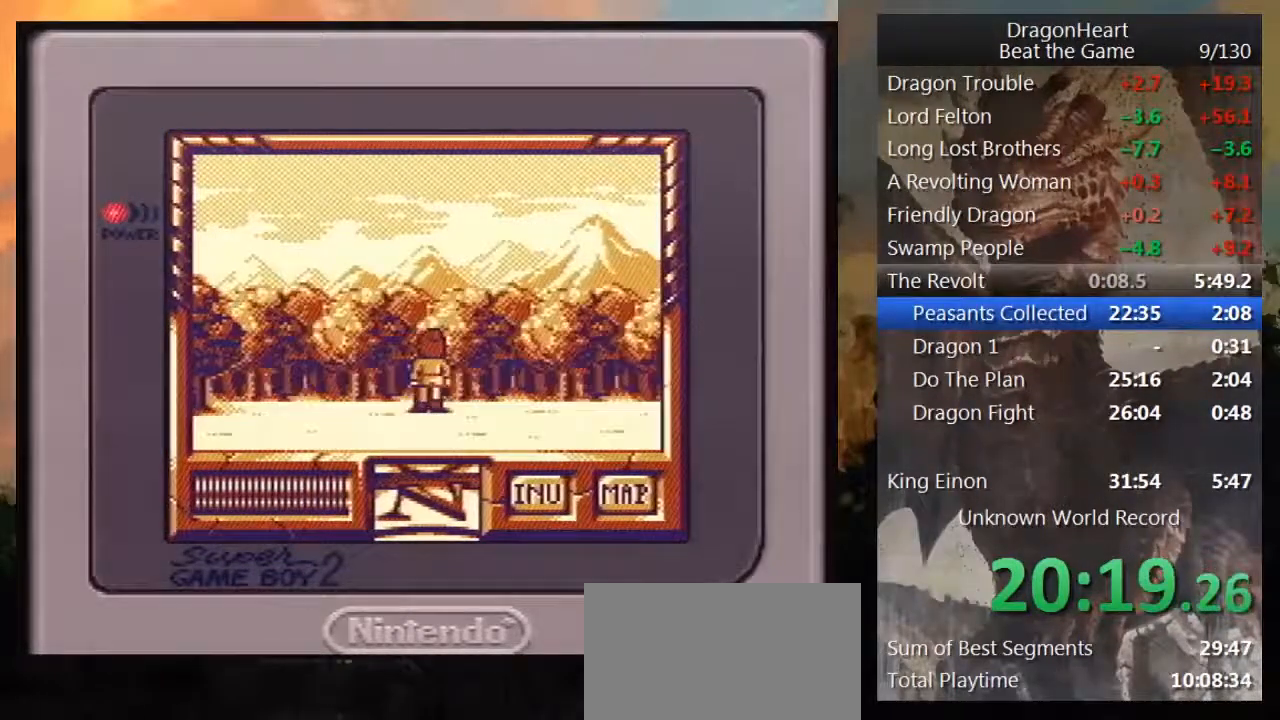
{"buttons": ["DPAD_UP"], "events": [[67, "DPAD_RIGHT", "down"], [300, "DPAD_RIGHT", "up"], [483, "DPAD_UP", "down"]]}
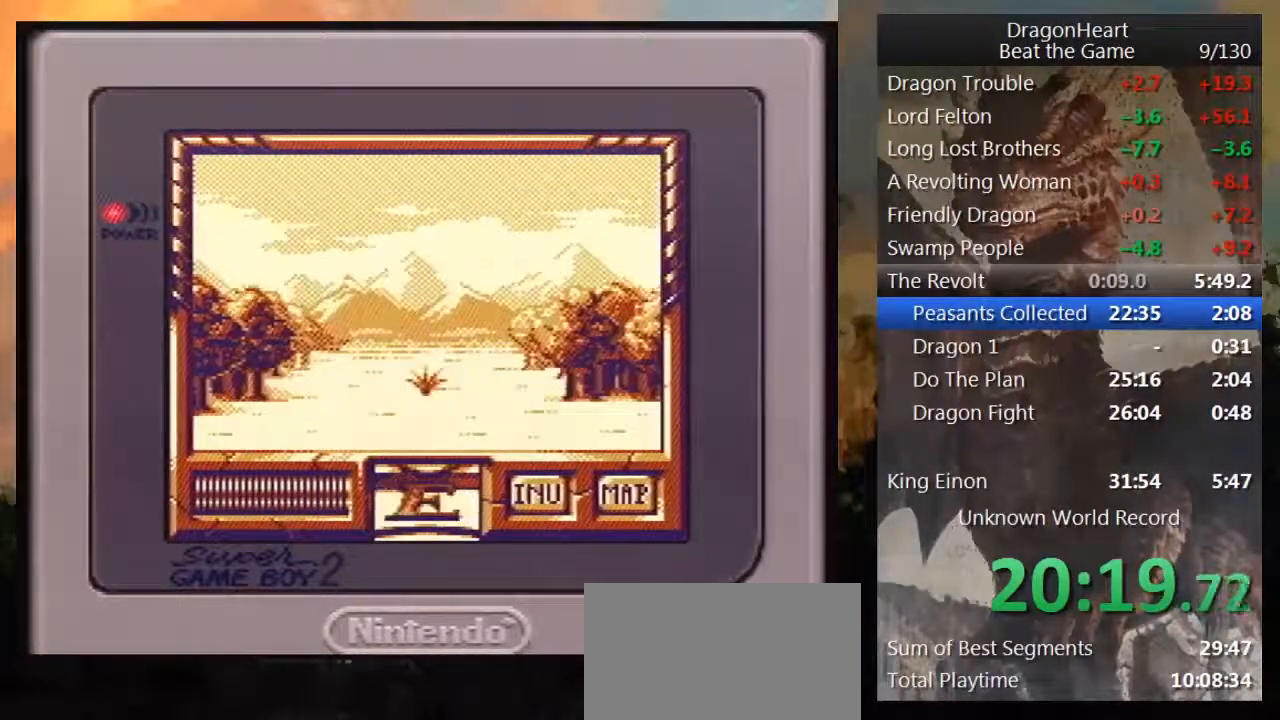
{"buttons": ["DPAD_UP"], "events": []}
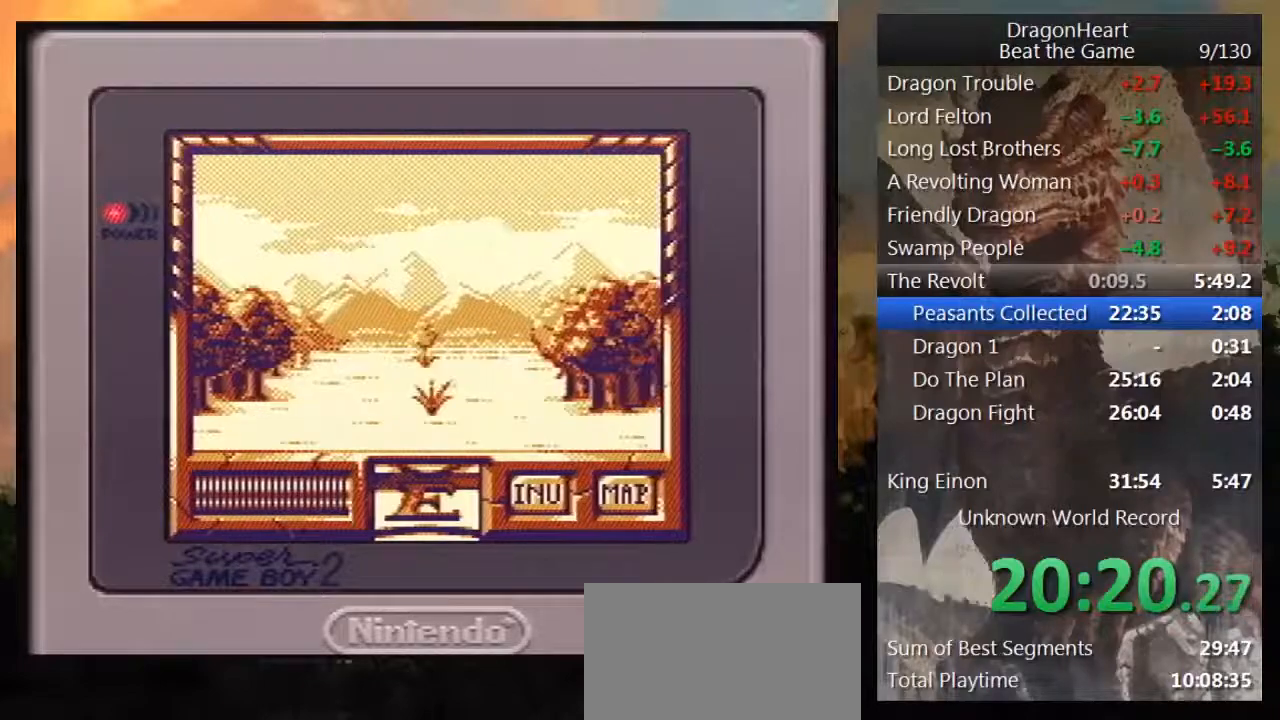
{"buttons": ["DPAD_UP"], "events": [[333, "DPAD_DOWN", "down"], [367, "DPAD_DOWN", "up"]]}
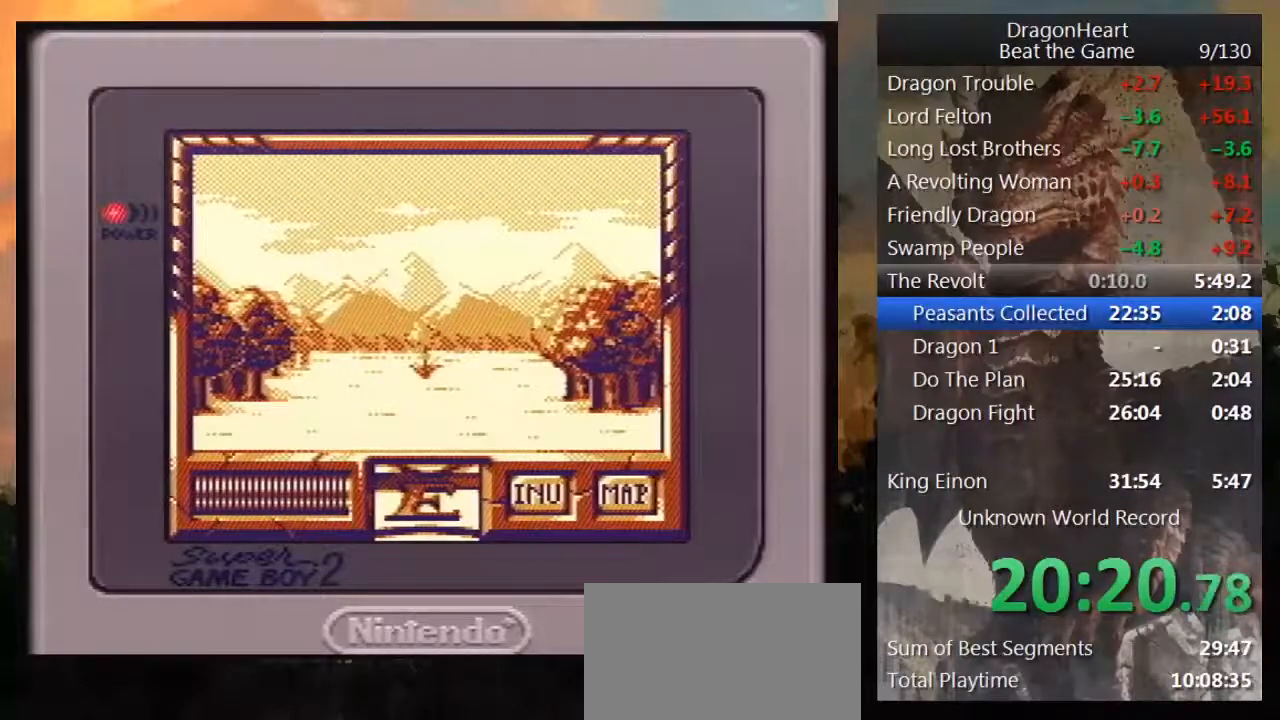
{"buttons": ["DPAD_UP"], "events": []}
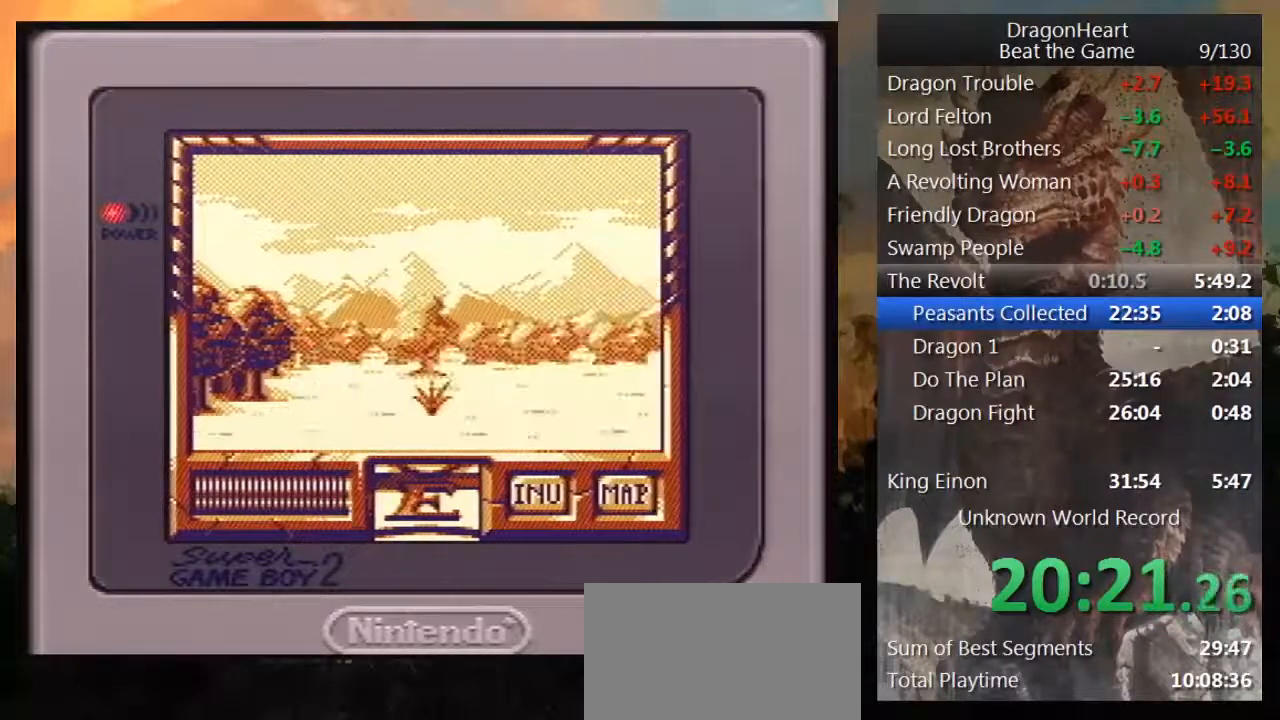
{"buttons": ["DPAD_UP"], "events": []}
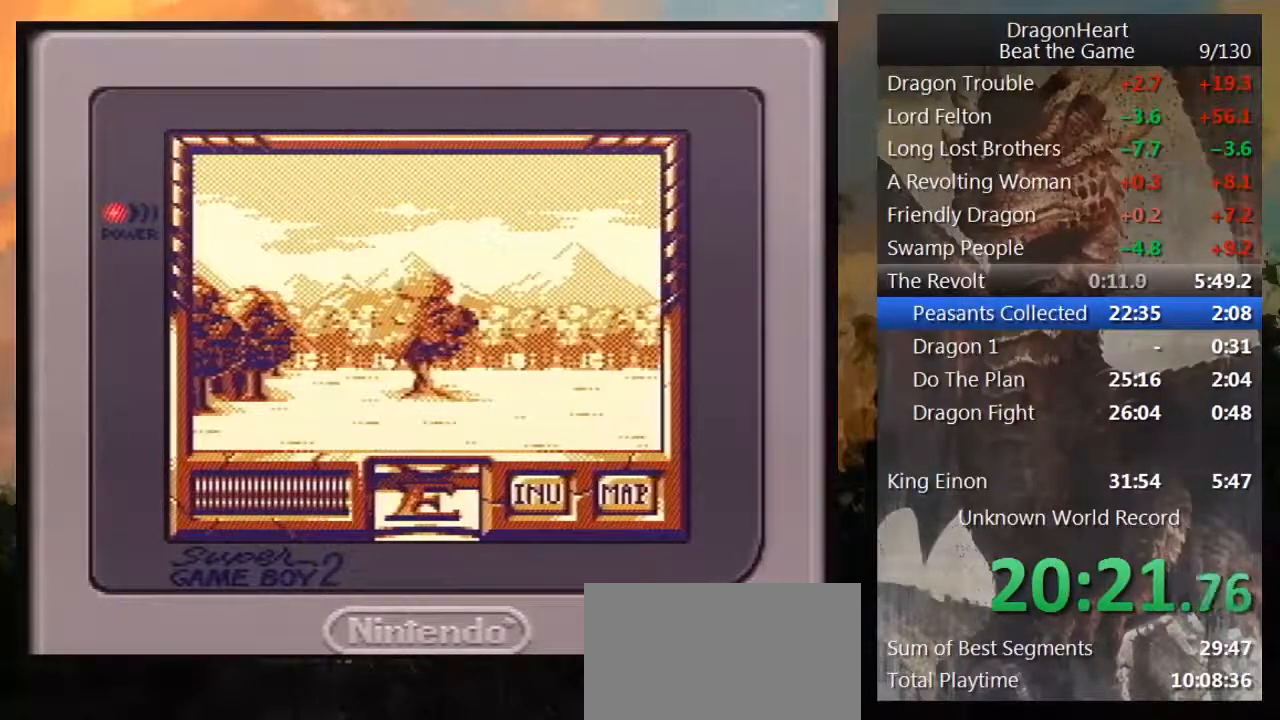
{"buttons": [], "events": [[167, "DPAD_UP", "up"], [267, "DPAD_RIGHT", "down"], [450, "DPAD_RIGHT", "up"]]}
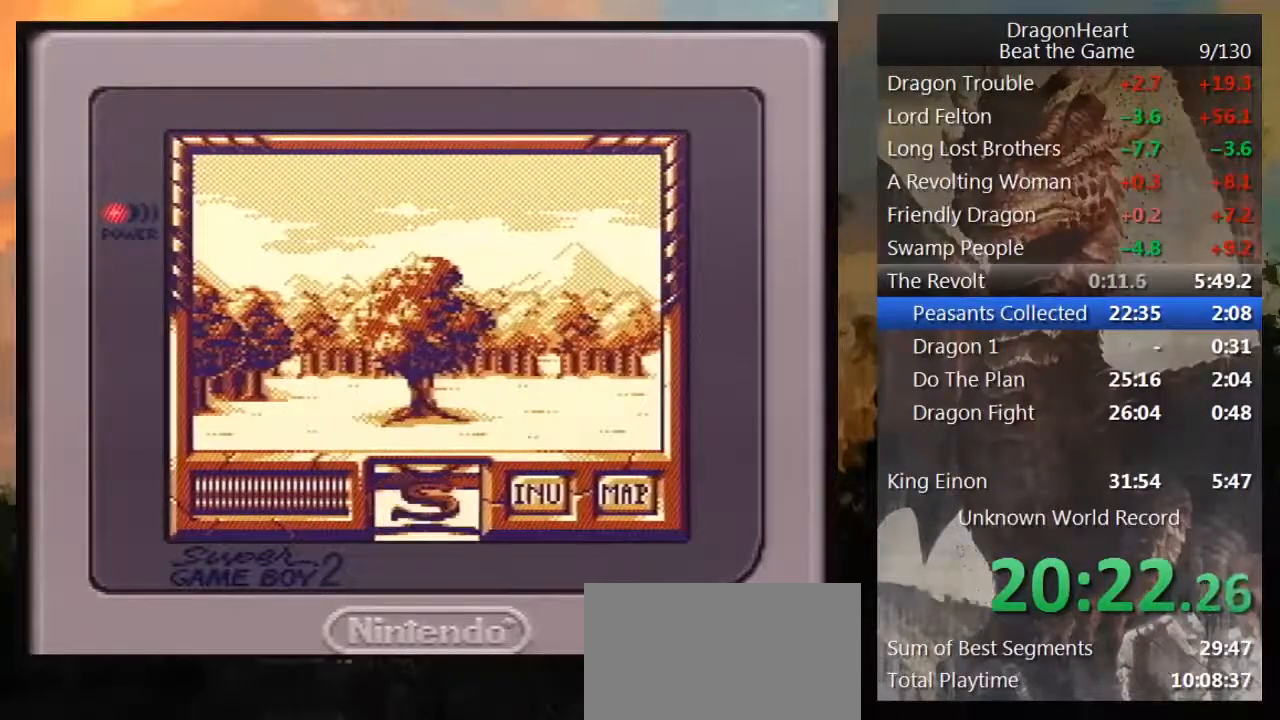
{"buttons": ["DPAD_UP"], "events": [[50, "DPAD_UP", "down"]]}
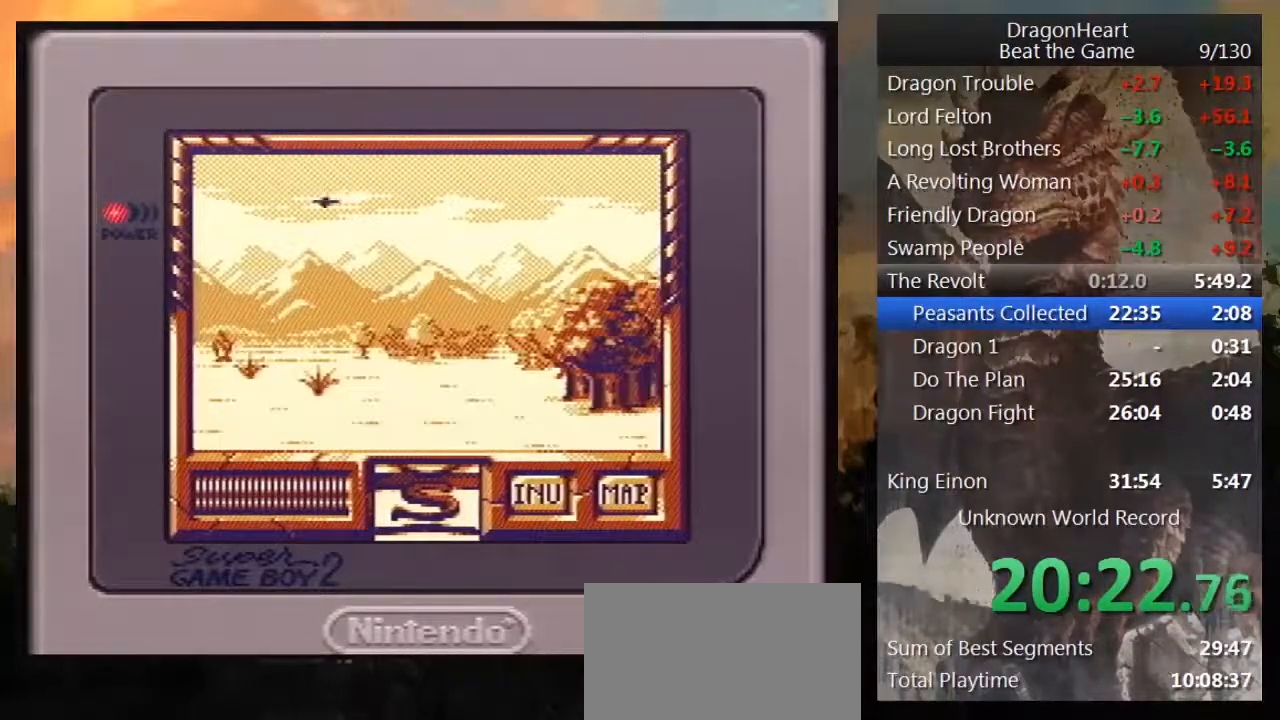
{"buttons": ["DPAD_UP"], "events": []}
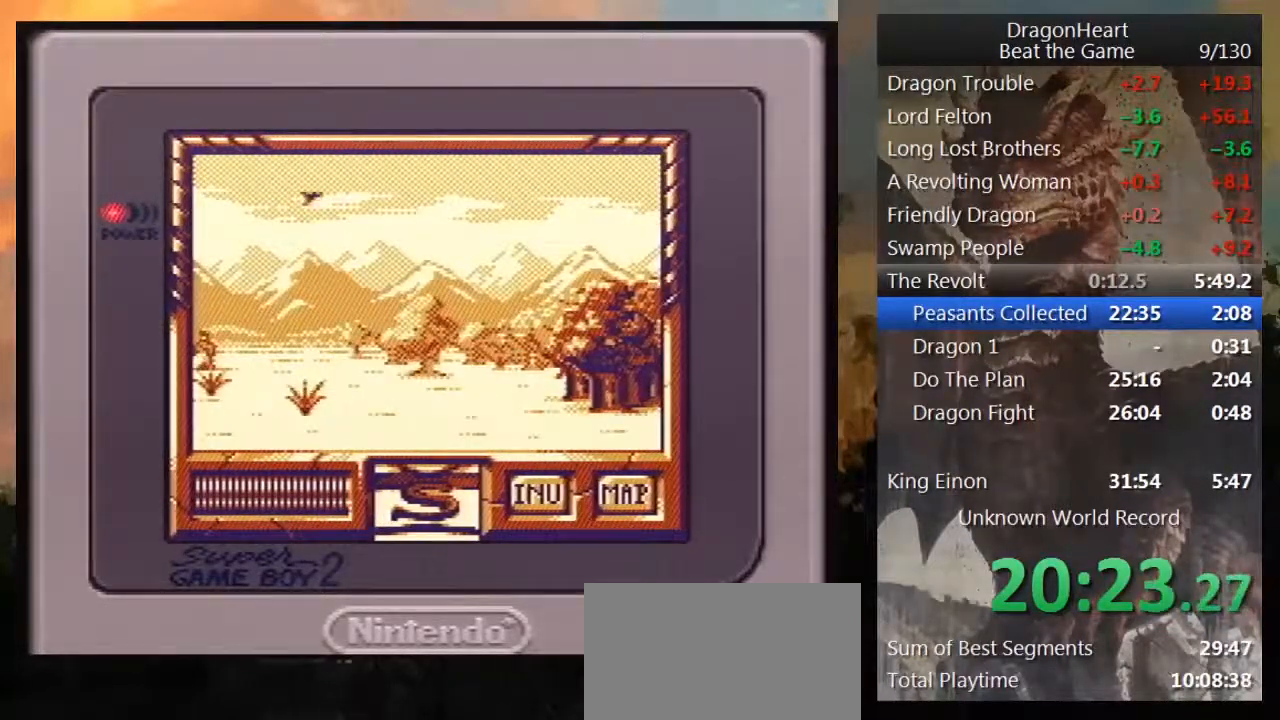
{"buttons": ["DPAD_UP"], "events": []}
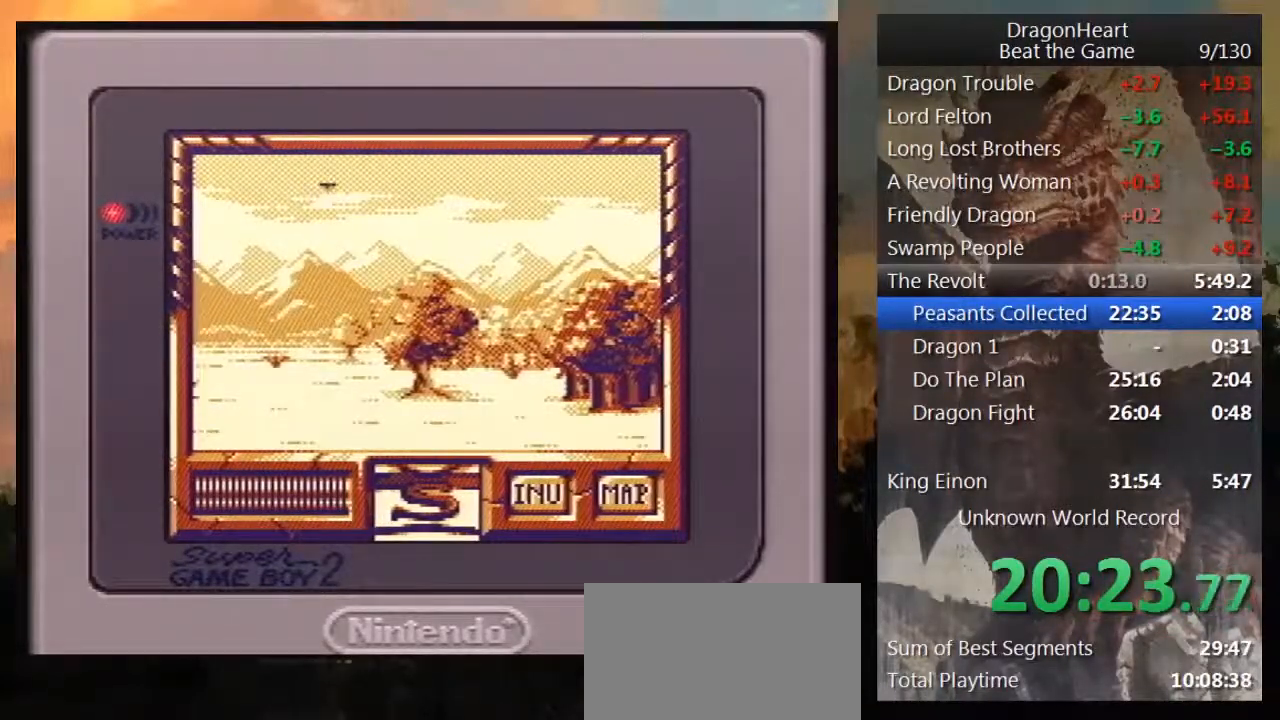
{"buttons": [], "events": [[100, "DPAD_UP", "up"], [200, "DPAD_LEFT", "down"], [383, "DPAD_LEFT", "up"]]}
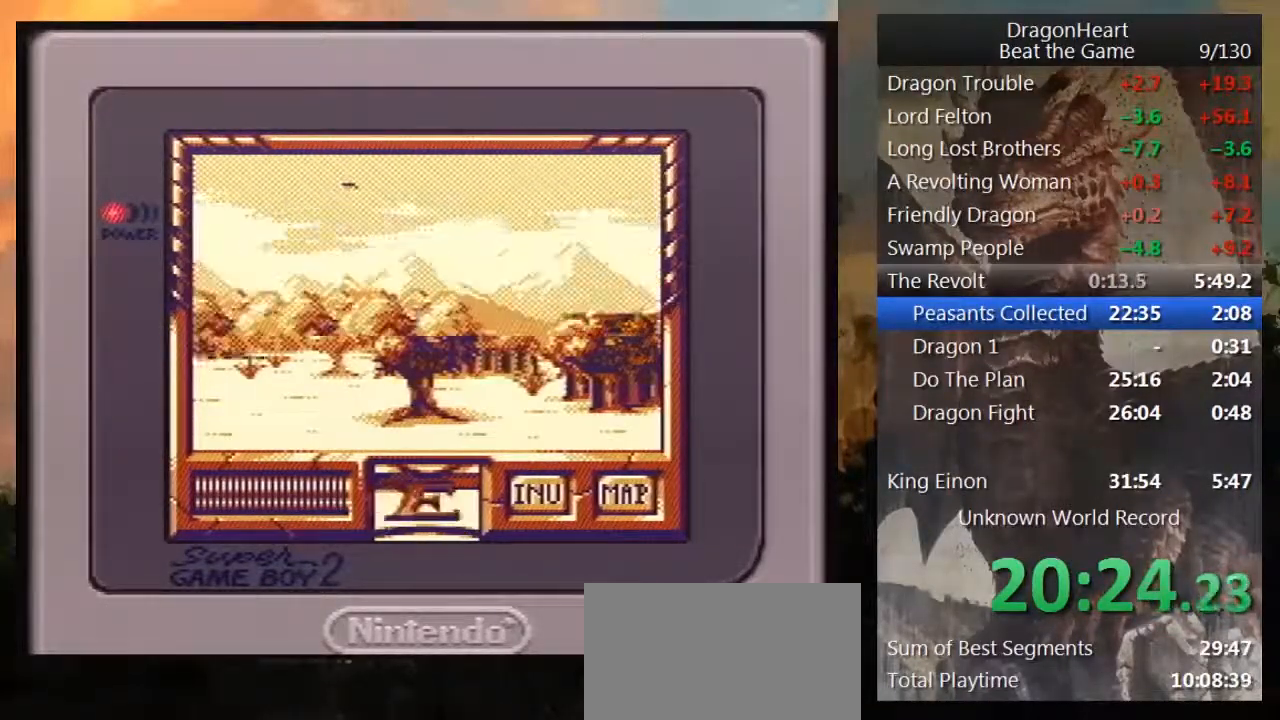
{"buttons": ["DPAD_UP"], "events": [[100, "DPAD_UP", "down"]]}
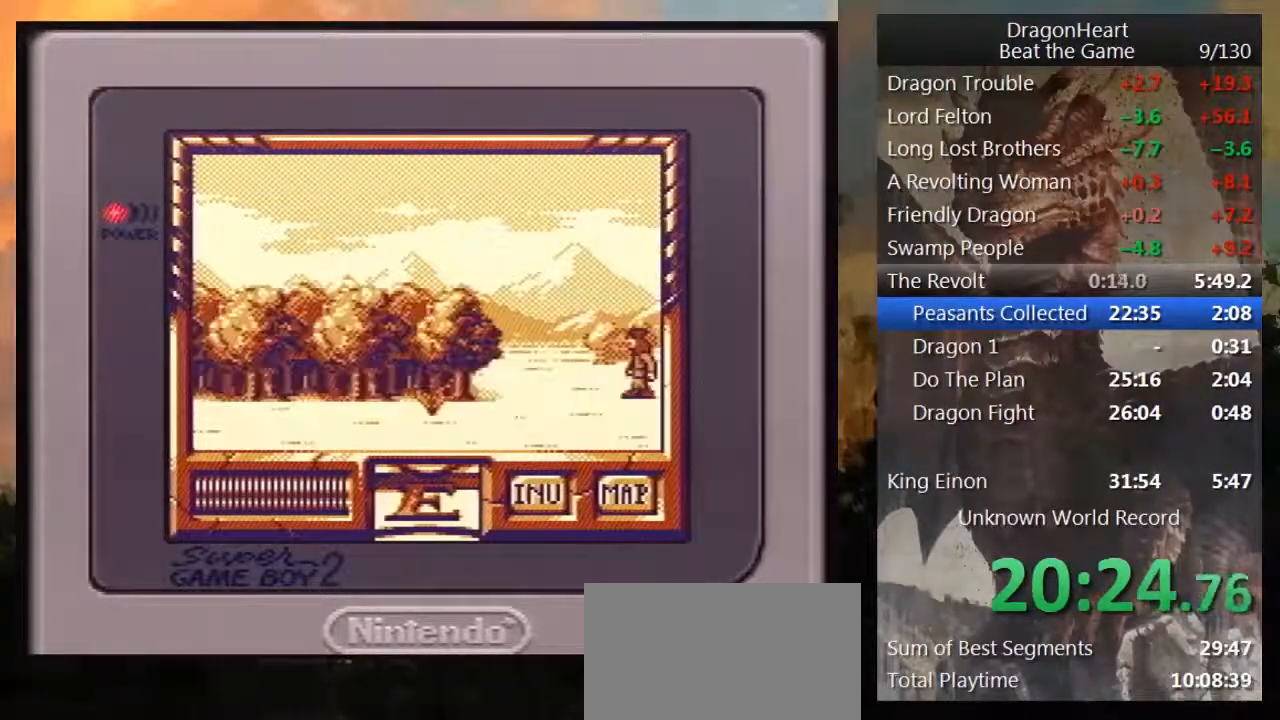
{"buttons": [], "events": [[100, "DPAD_UP", "up"], [200, "DPAD_RIGHT", "down"], [450, "DPAD_RIGHT", "up"]]}
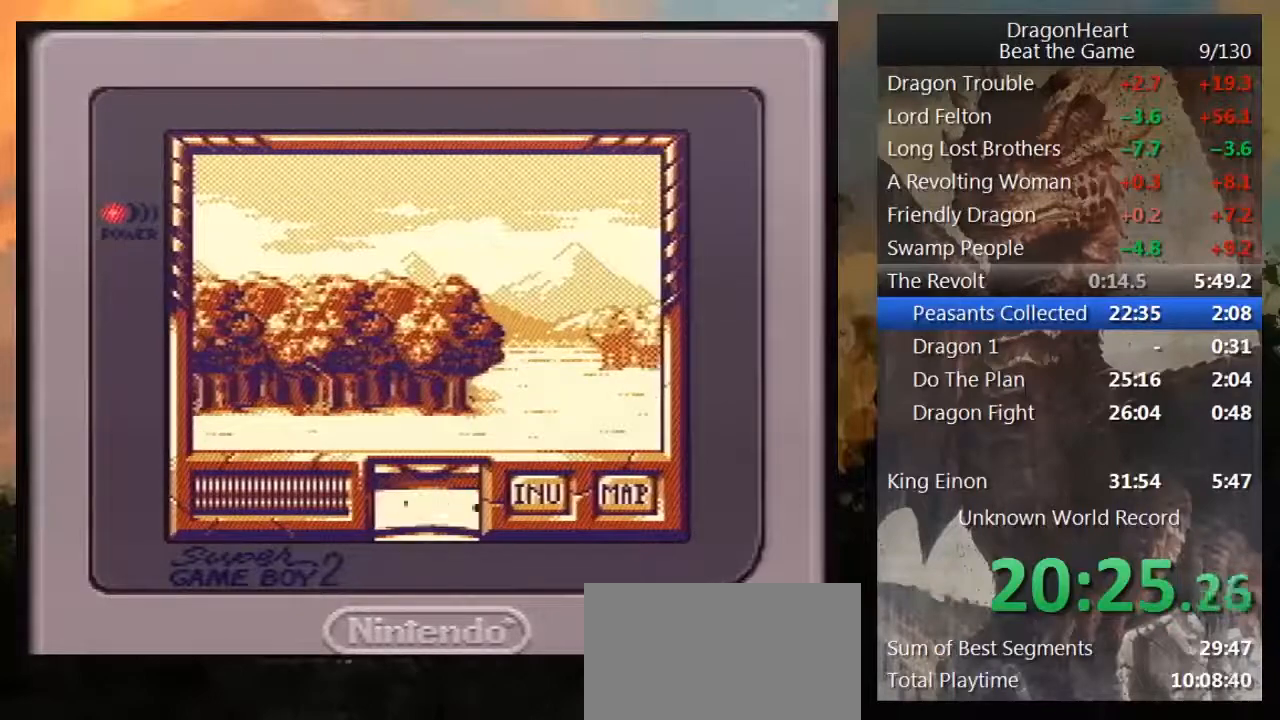
{"buttons": ["DPAD_UP"], "events": [[350, "DPAD_UP", "down"]]}
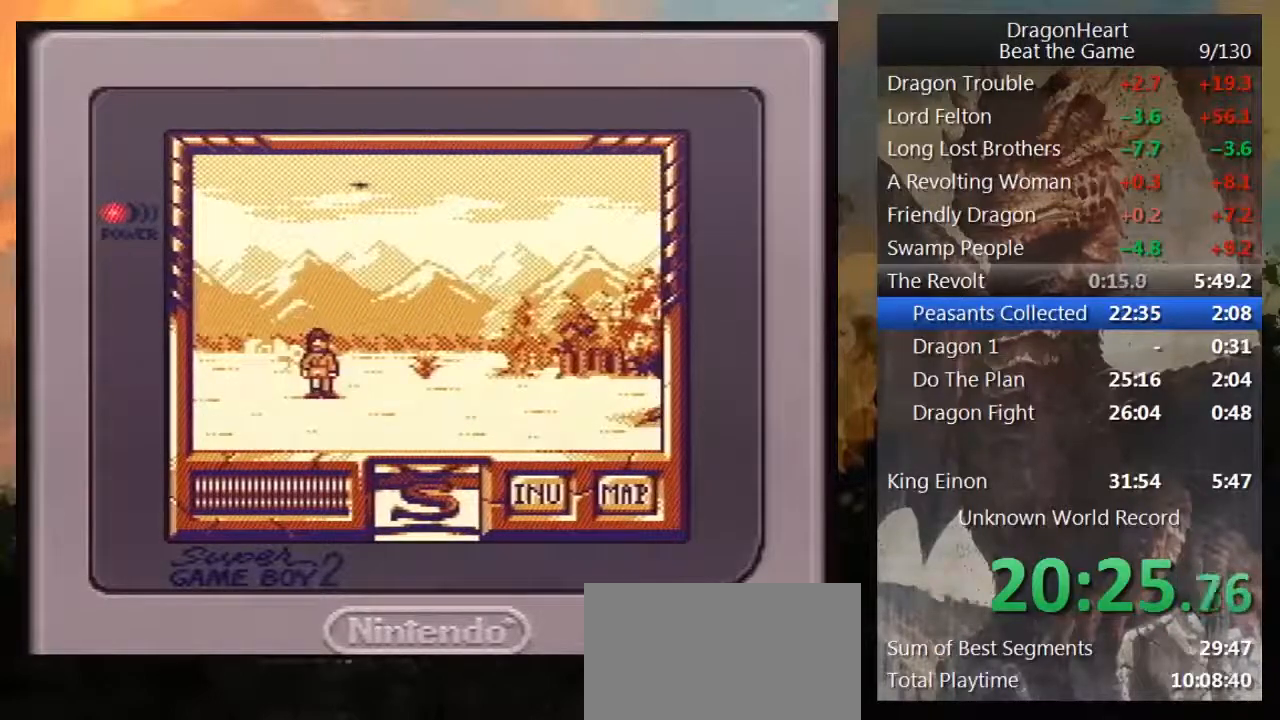
{"buttons": [], "events": [[250, "DPAD_UP", "up"]]}
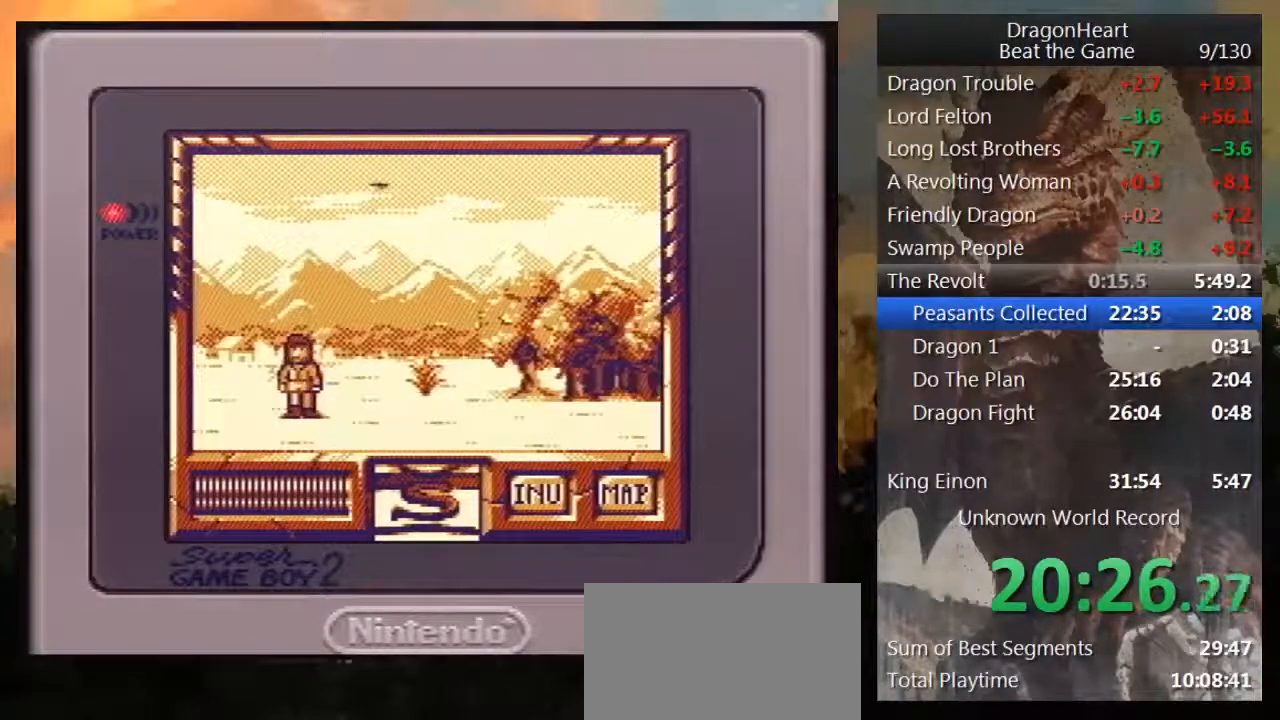
{"buttons": [], "events": []}
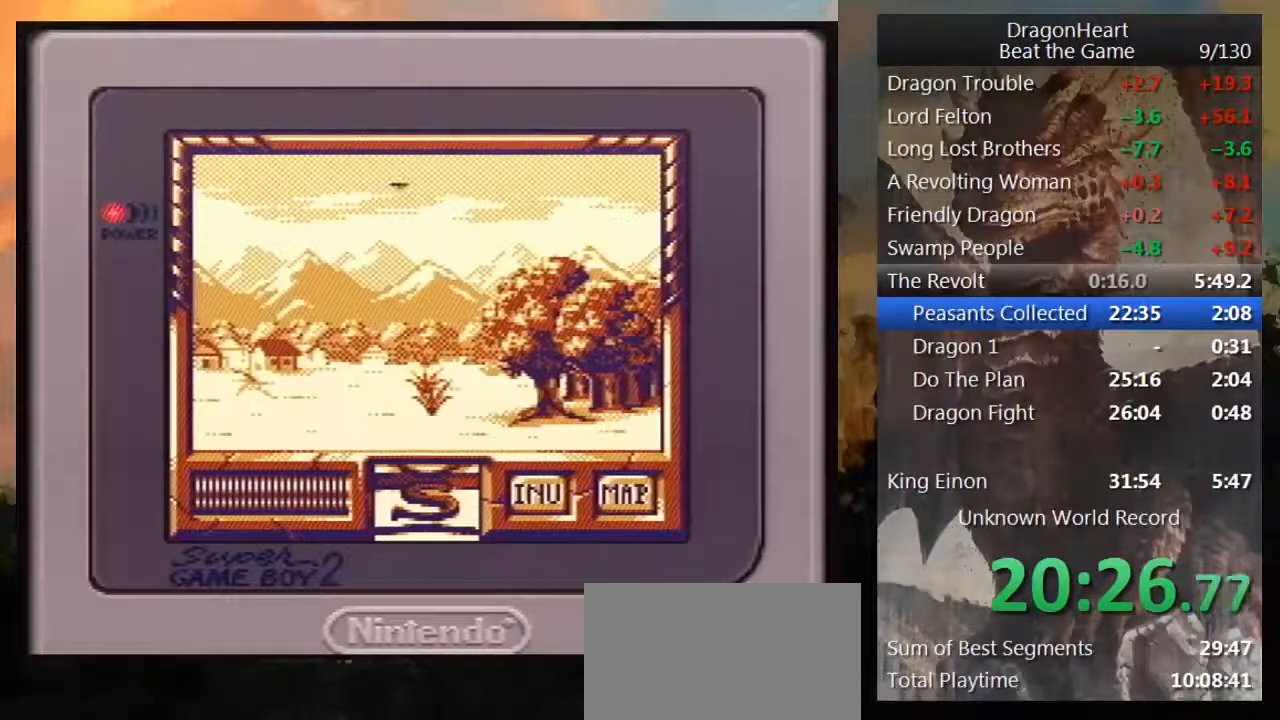
{"buttons": ["DPAD_UP"], "events": [[33, "DPAD_LEFT", "down"], [217, "DPAD_LEFT", "up"], [383, "DPAD_UP", "down"]]}
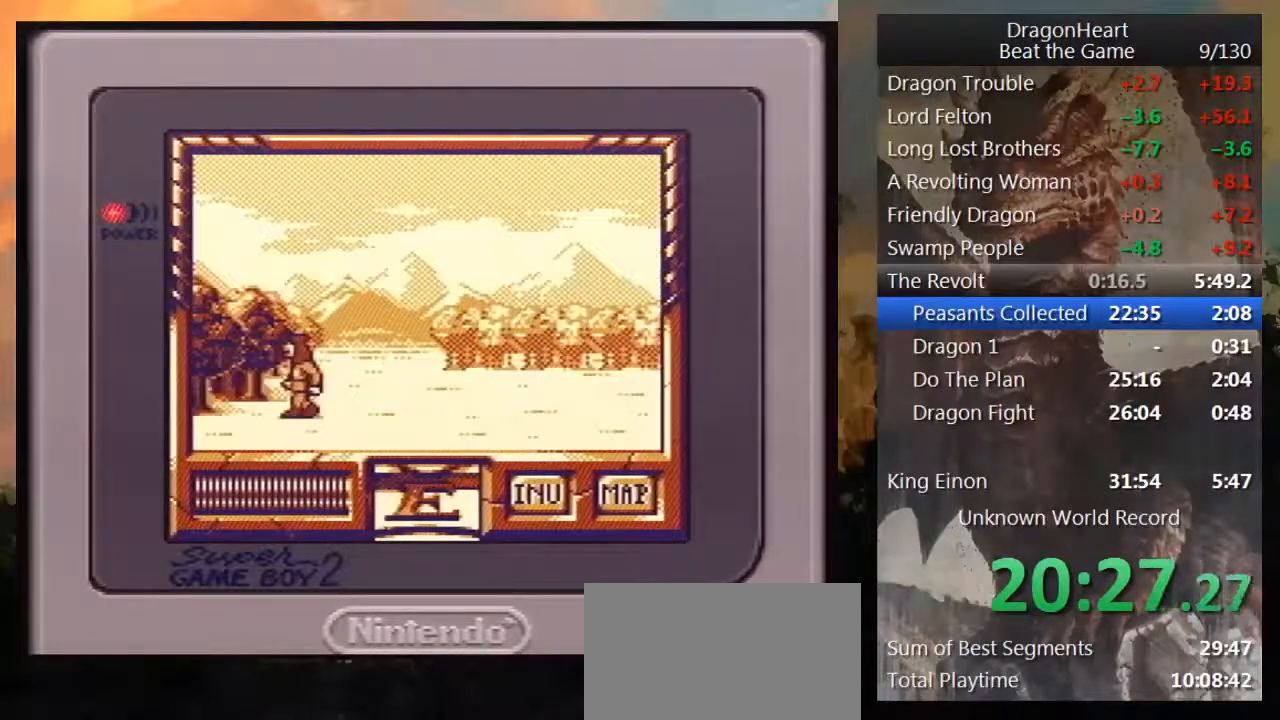
{"buttons": [], "events": [[283, "DPAD_UP", "up"]]}
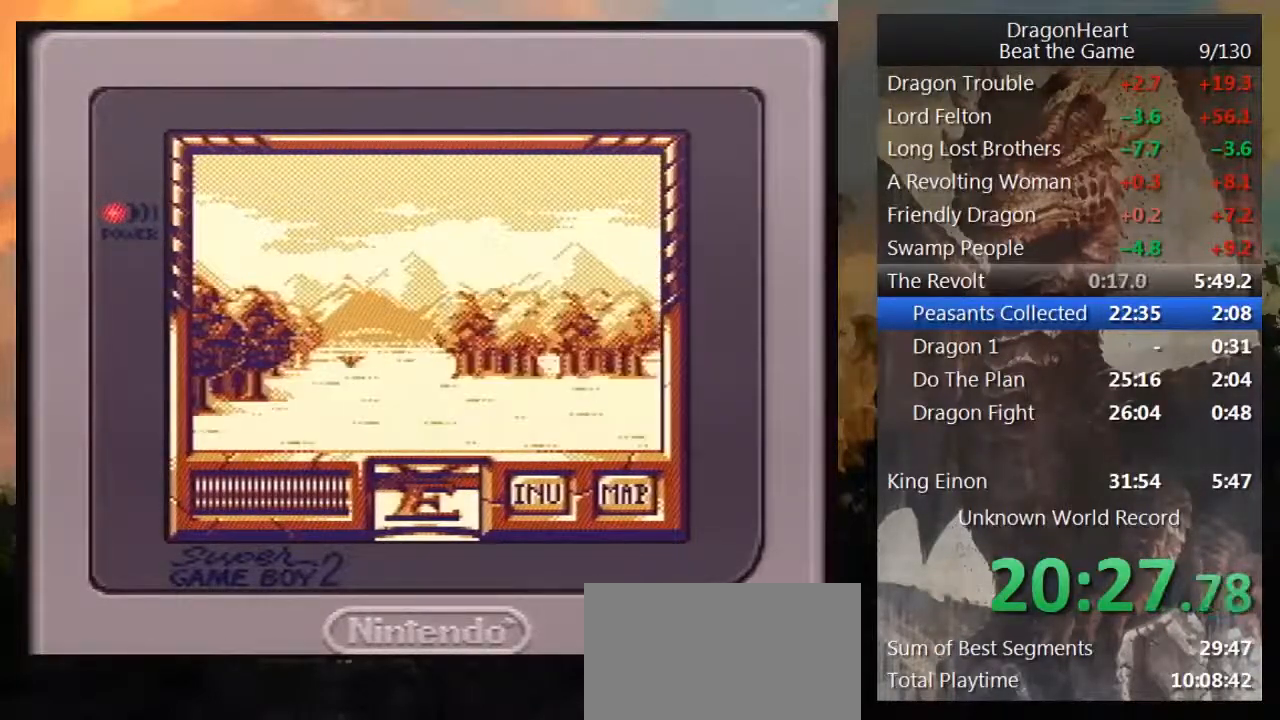
{"buttons": ["DPAD_LEFT"], "events": [[350, "DPAD_LEFT", "down"]]}